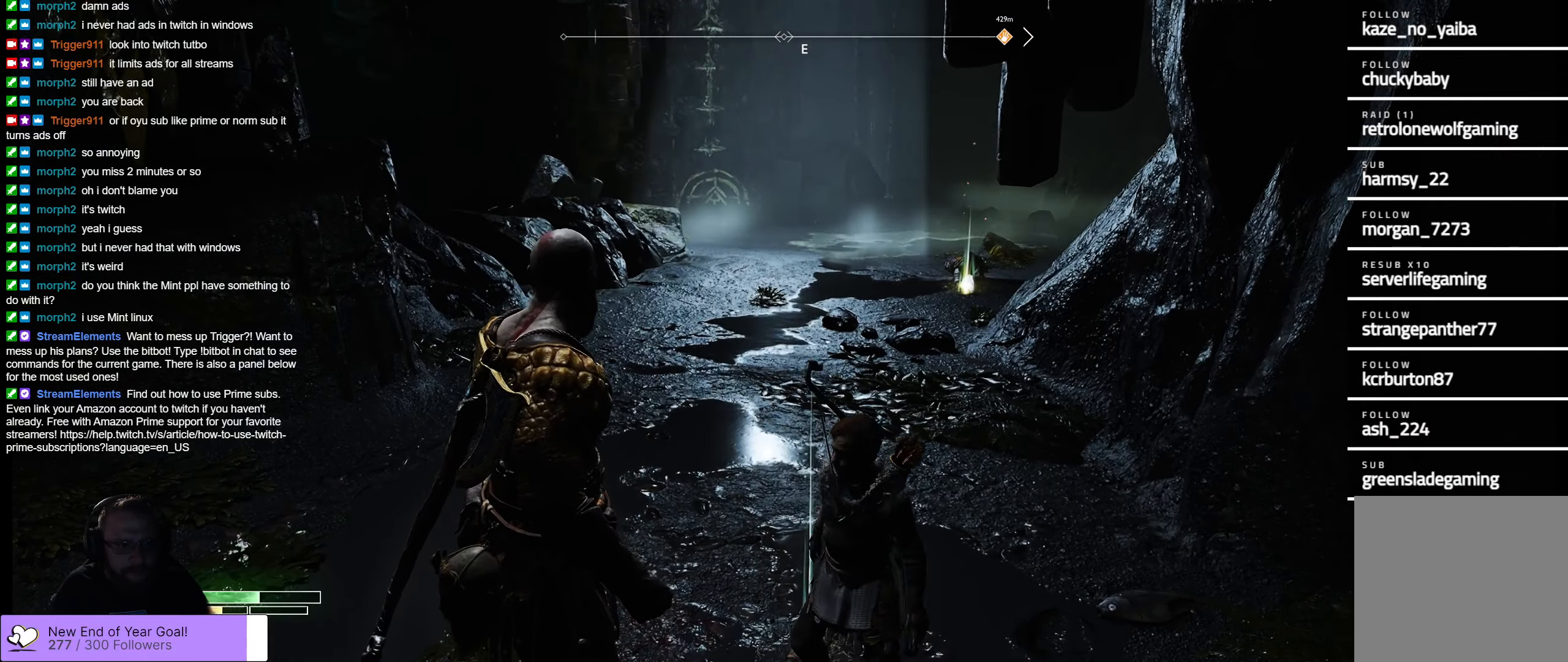
Gameplay with a controller (Xbox layout); each line is a JSON object with the inputs held at the frame after it. "events" lists button and stick changes between this image and that frame as [ms after this image, input, new state], when the widget could be followed in between.
{"buttons": [], "left_stick": "center", "right_stick": "center", "events": [[417, "right_stick", "center"]]}
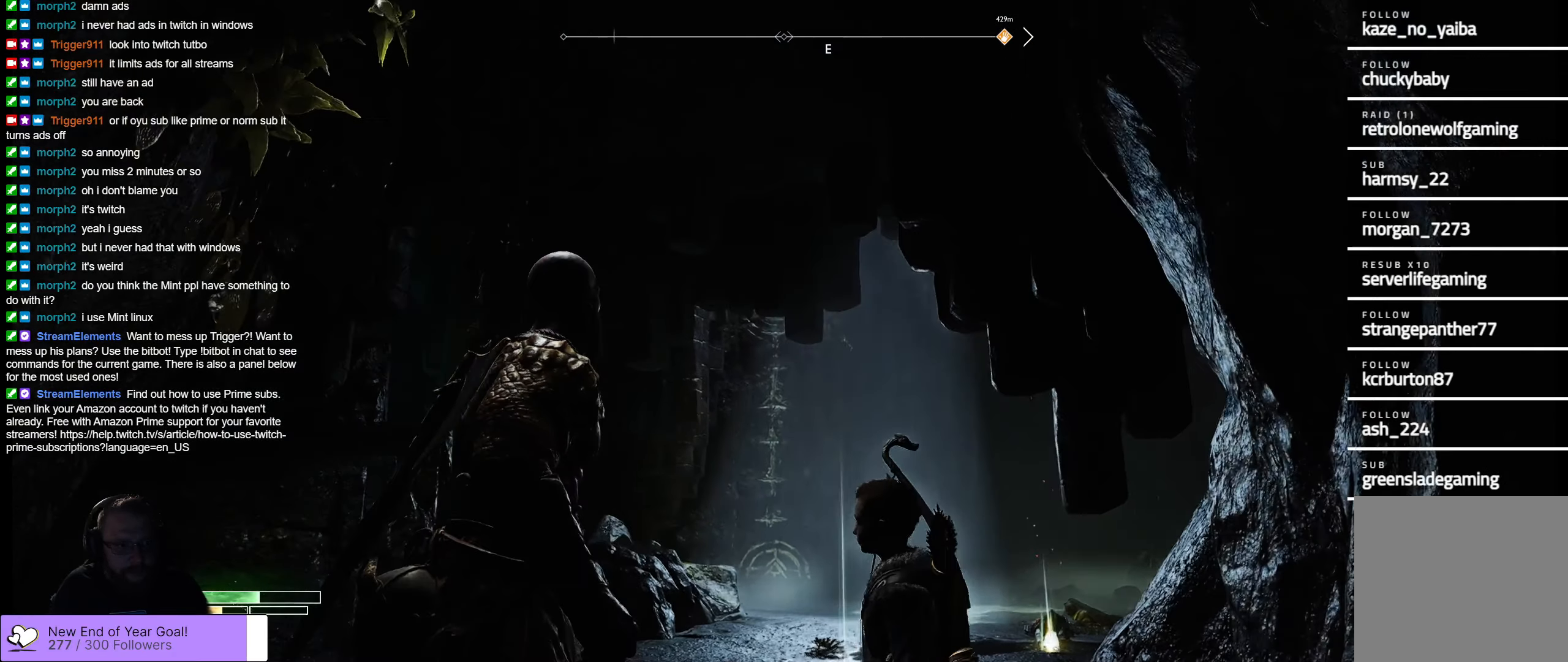
{"buttons": [], "left_stick": "center", "right_stick": "center", "events": []}
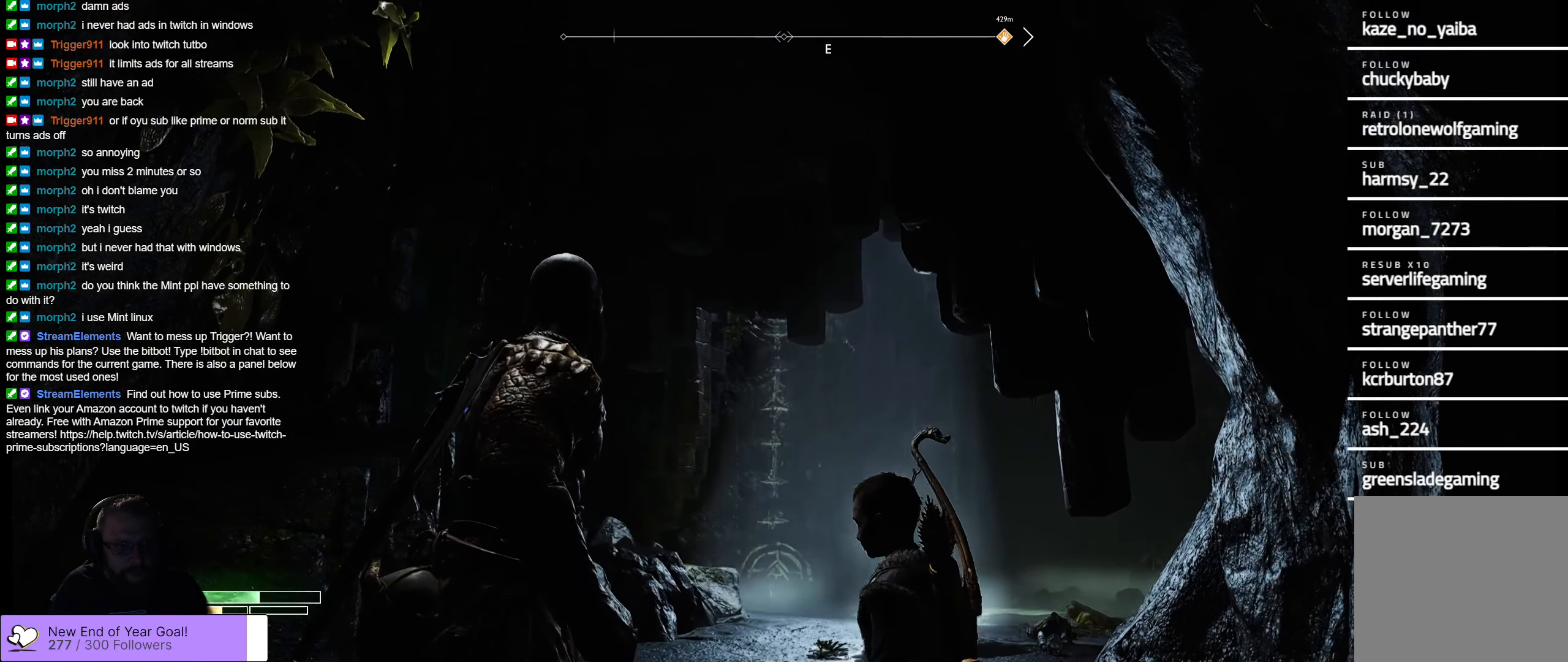
{"buttons": [], "left_stick": "center", "right_stick": "center", "events": []}
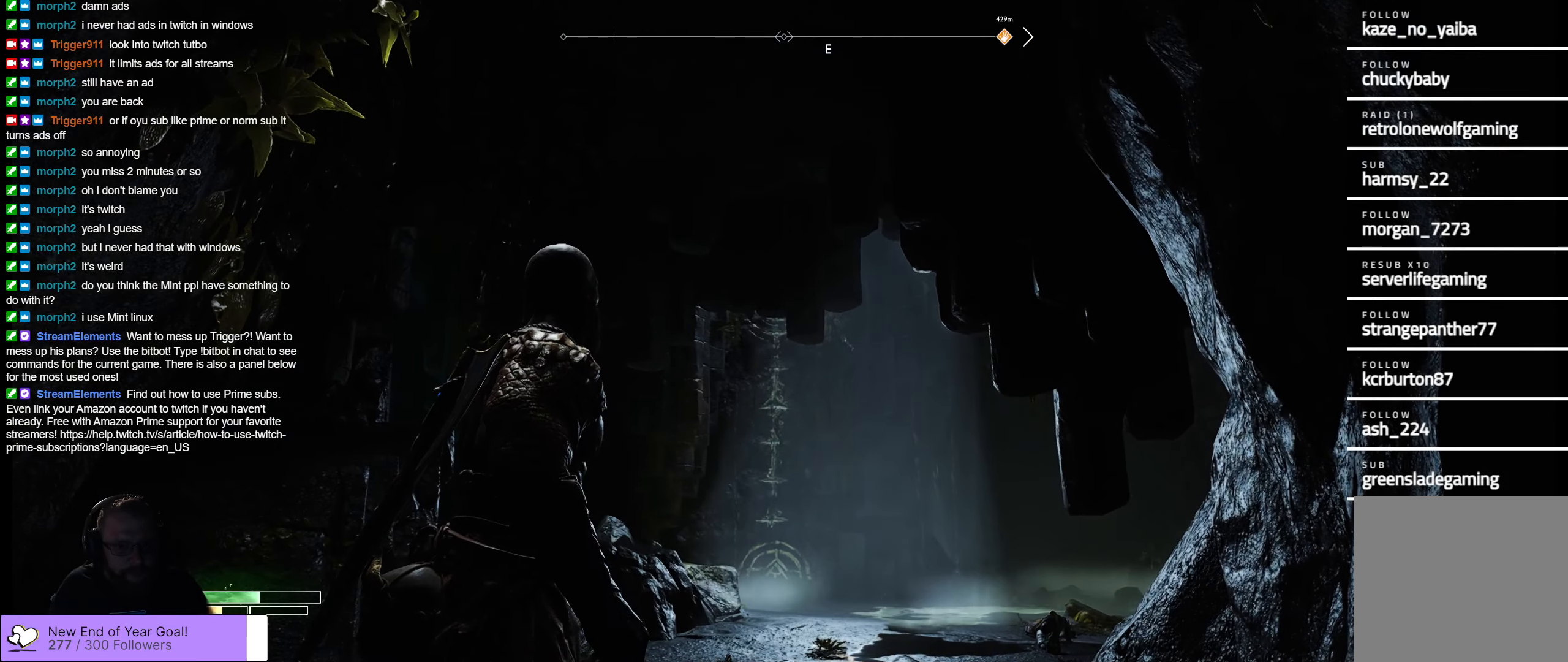
{"buttons": [], "left_stick": "center", "right_stick": "down-right", "events": [[117, "right_stick", "down-right"]]}
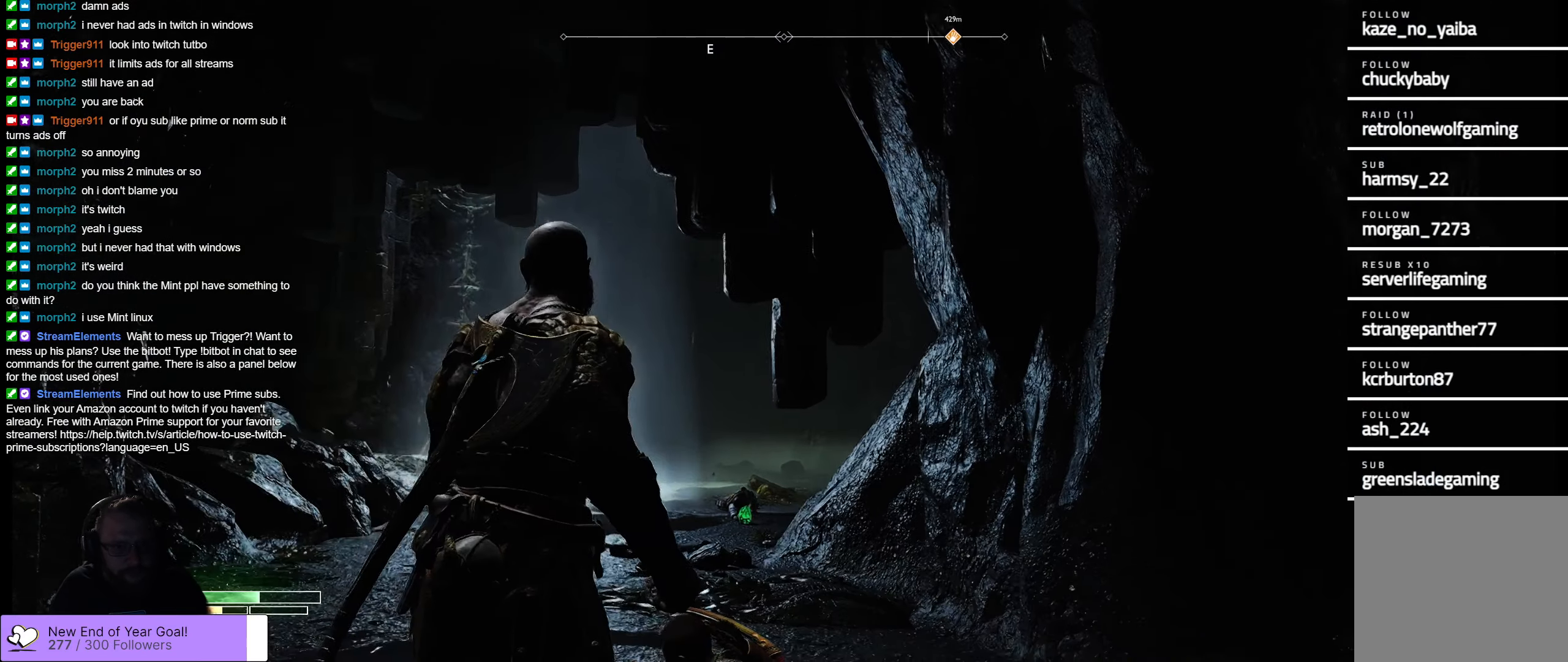
{"buttons": [], "left_stick": "center", "right_stick": "down-right", "events": []}
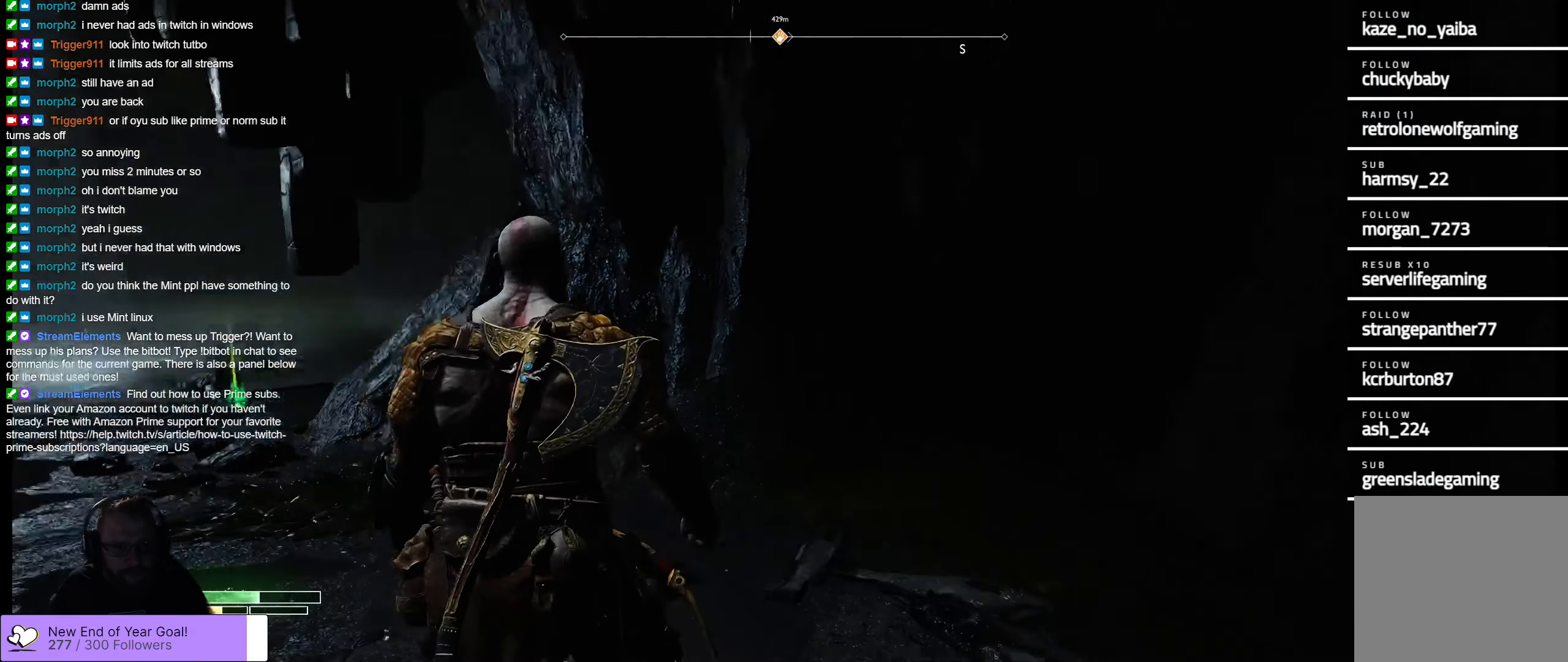
{"buttons": [], "left_stick": "center", "right_stick": "down-right", "events": [[150, "right_stick", "center"], [350, "right_stick", "right"], [434, "right_stick", "down-right"]]}
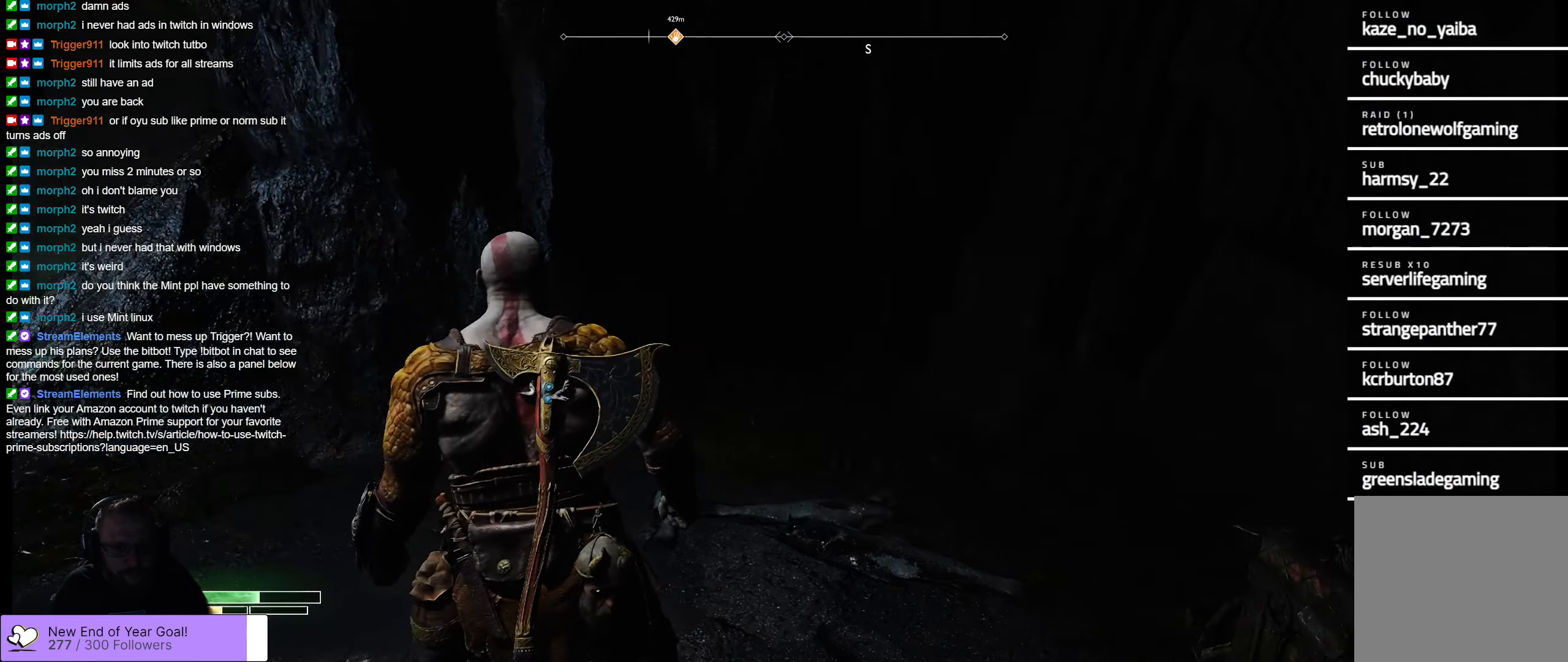
{"buttons": [], "left_stick": "center", "right_stick": "right", "events": [[417, "right_stick", "right"]]}
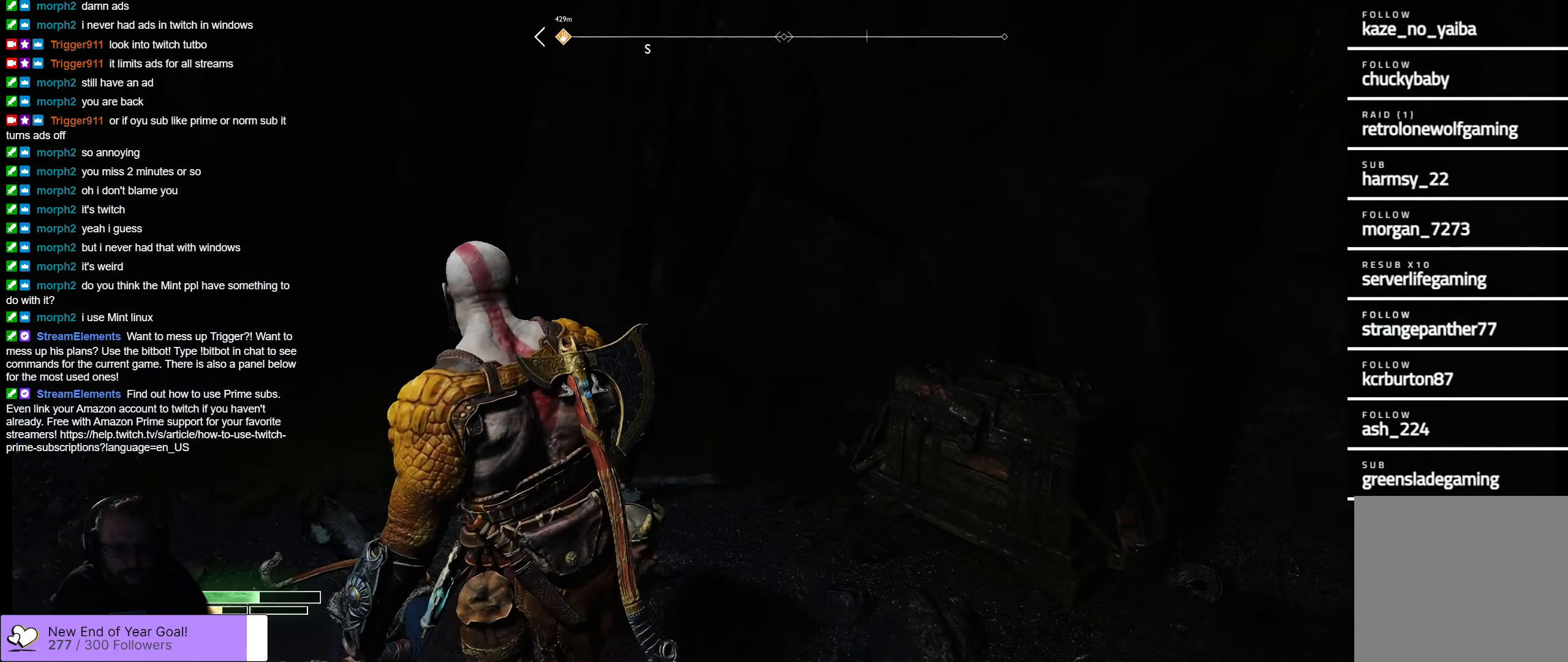
{"buttons": [], "left_stick": "center", "right_stick": "right", "events": []}
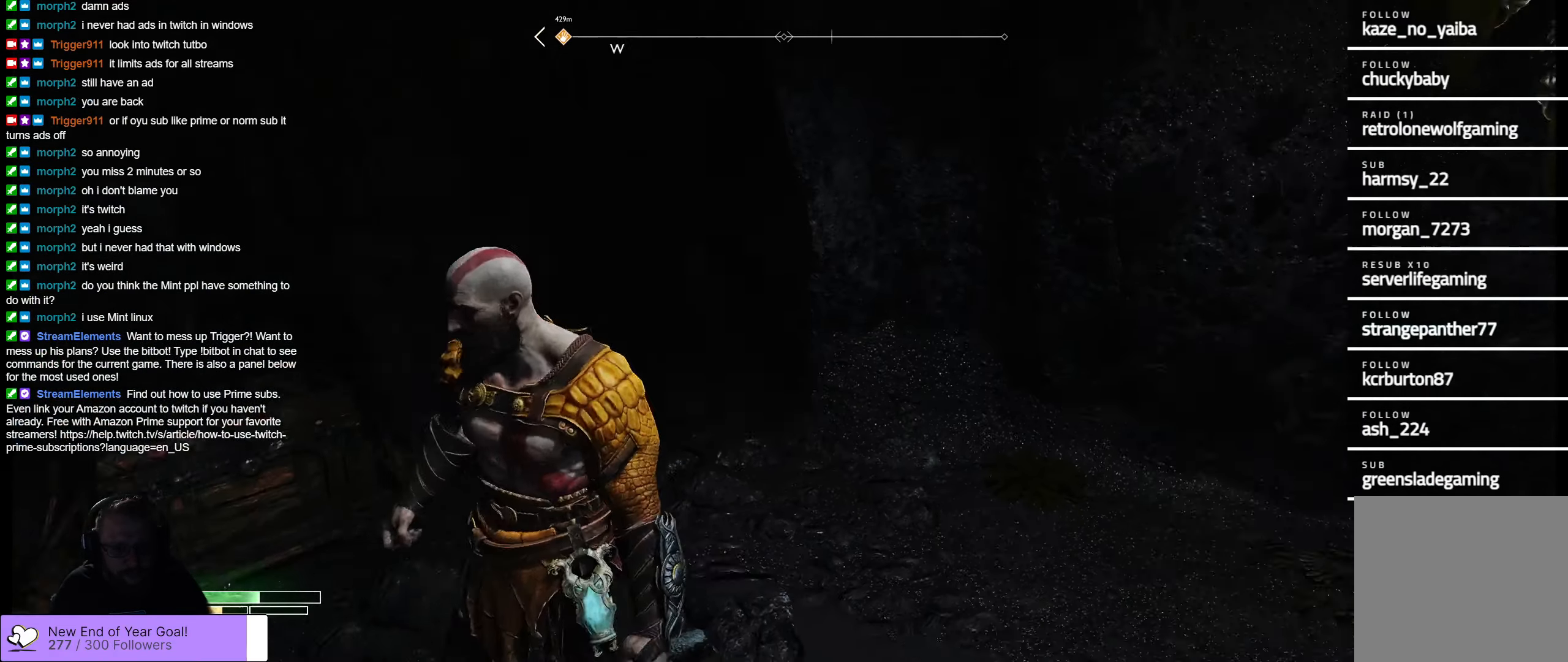
{"buttons": [], "left_stick": "center", "right_stick": "right", "events": [[416, "right_stick", "center"], [500, "right_stick", "right"]]}
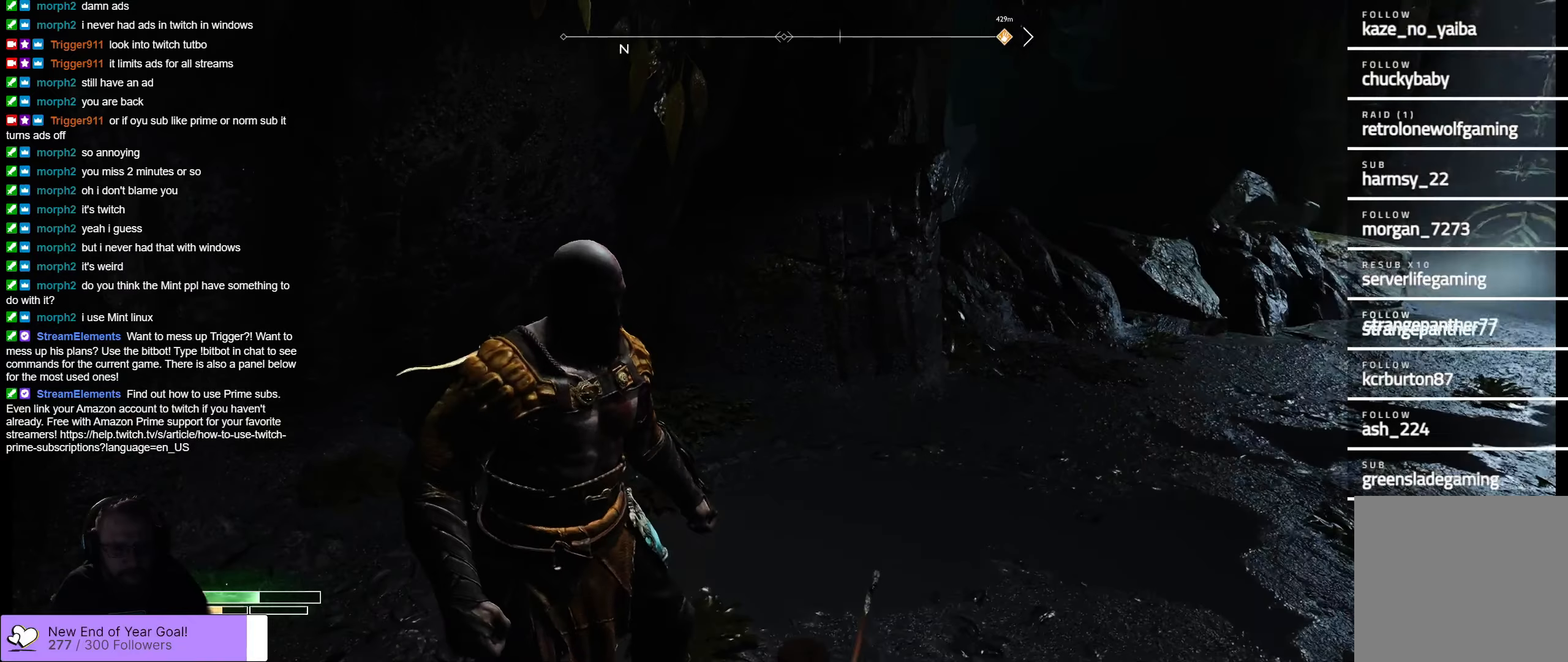
{"buttons": [], "left_stick": "up", "right_stick": "center", "events": [[216, "left_stick", "up"], [216, "right_stick", "up-right"], [400, "right_stick", "center"]]}
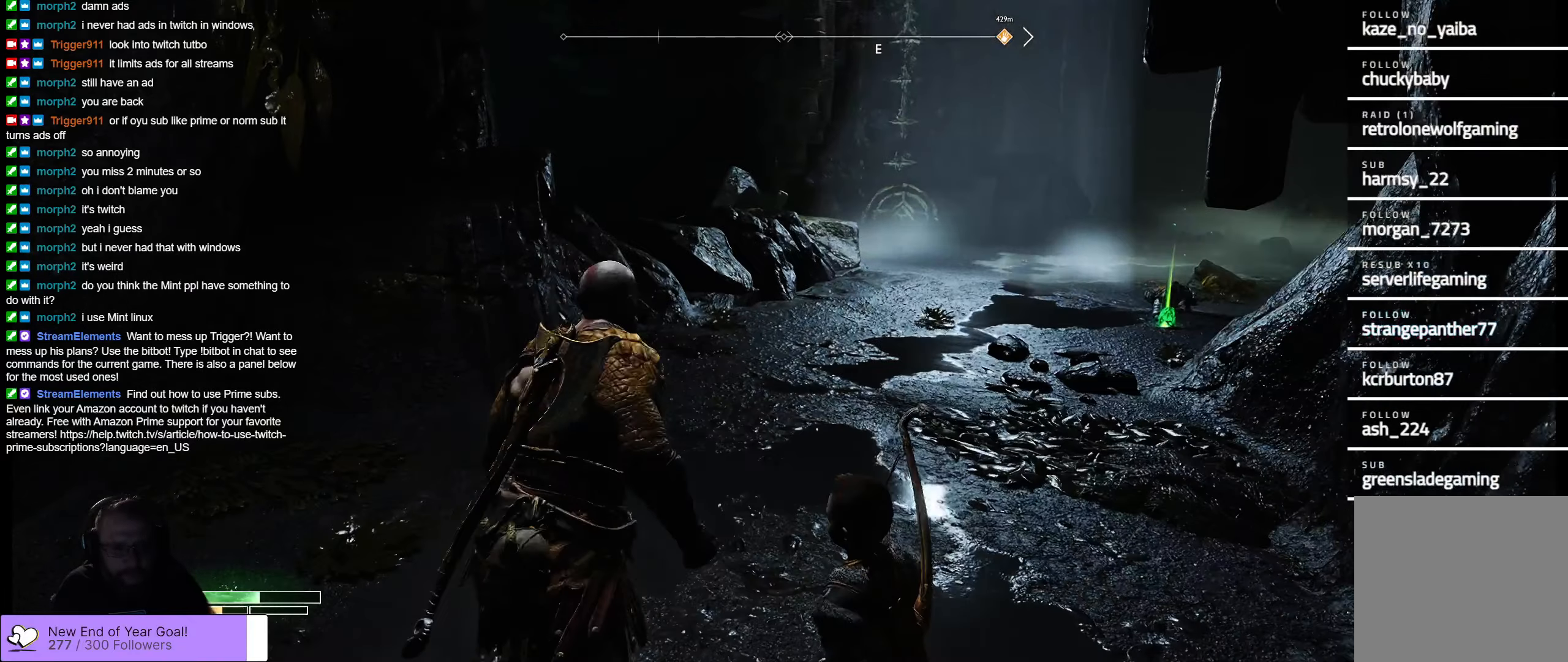
{"buttons": [], "left_stick": "up", "right_stick": "center", "events": [[183, "right_stick", "up-right"], [450, "right_stick", "center"]]}
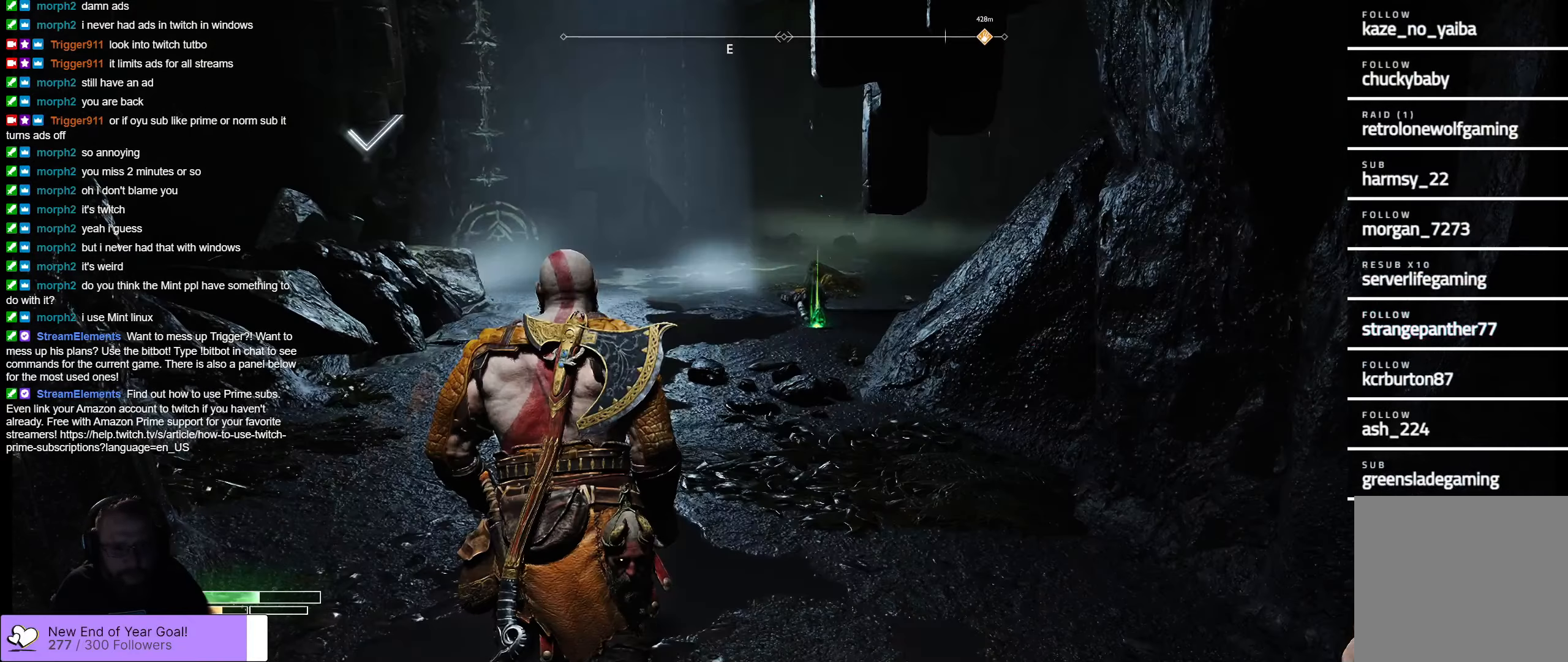
{"buttons": [], "left_stick": "up", "right_stick": "center", "events": []}
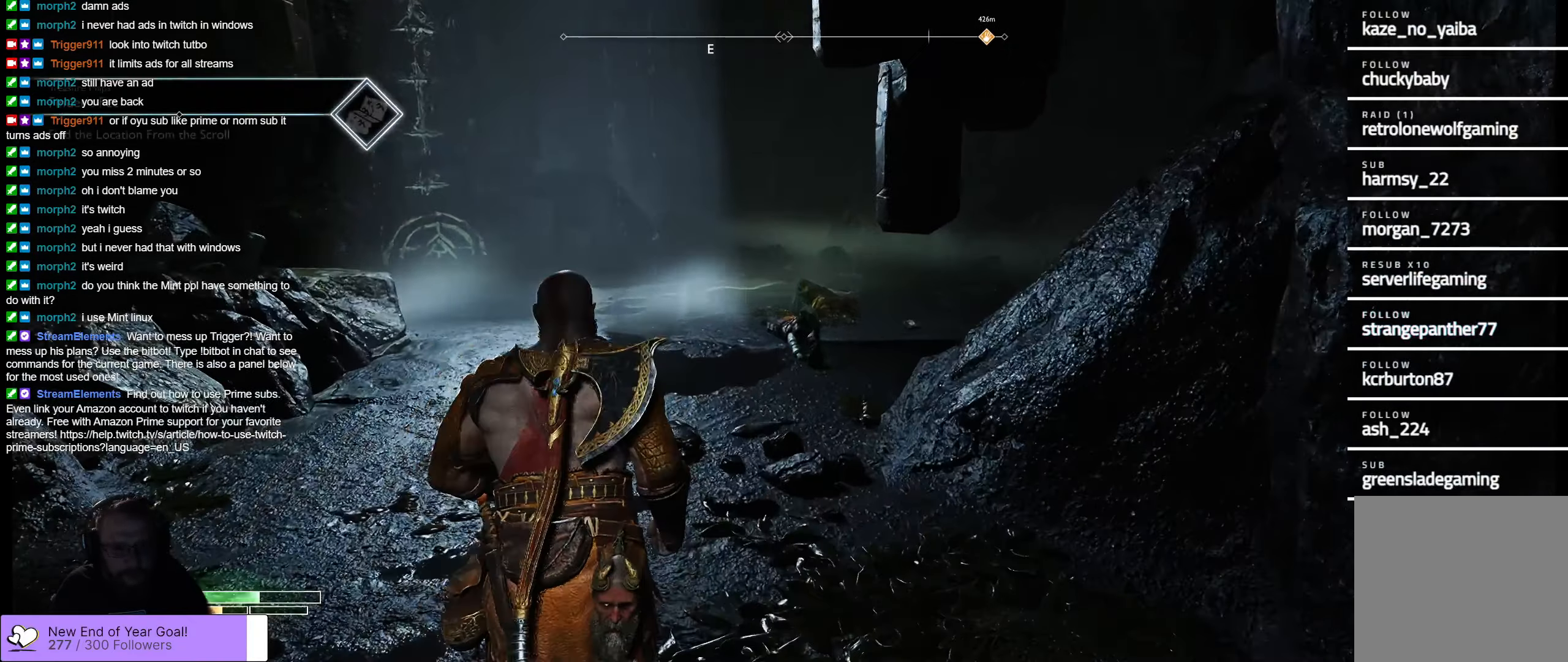
{"buttons": [], "left_stick": "up", "right_stick": "center", "events": [[133, "right_stick", "down-right"], [350, "right_stick", "center"]]}
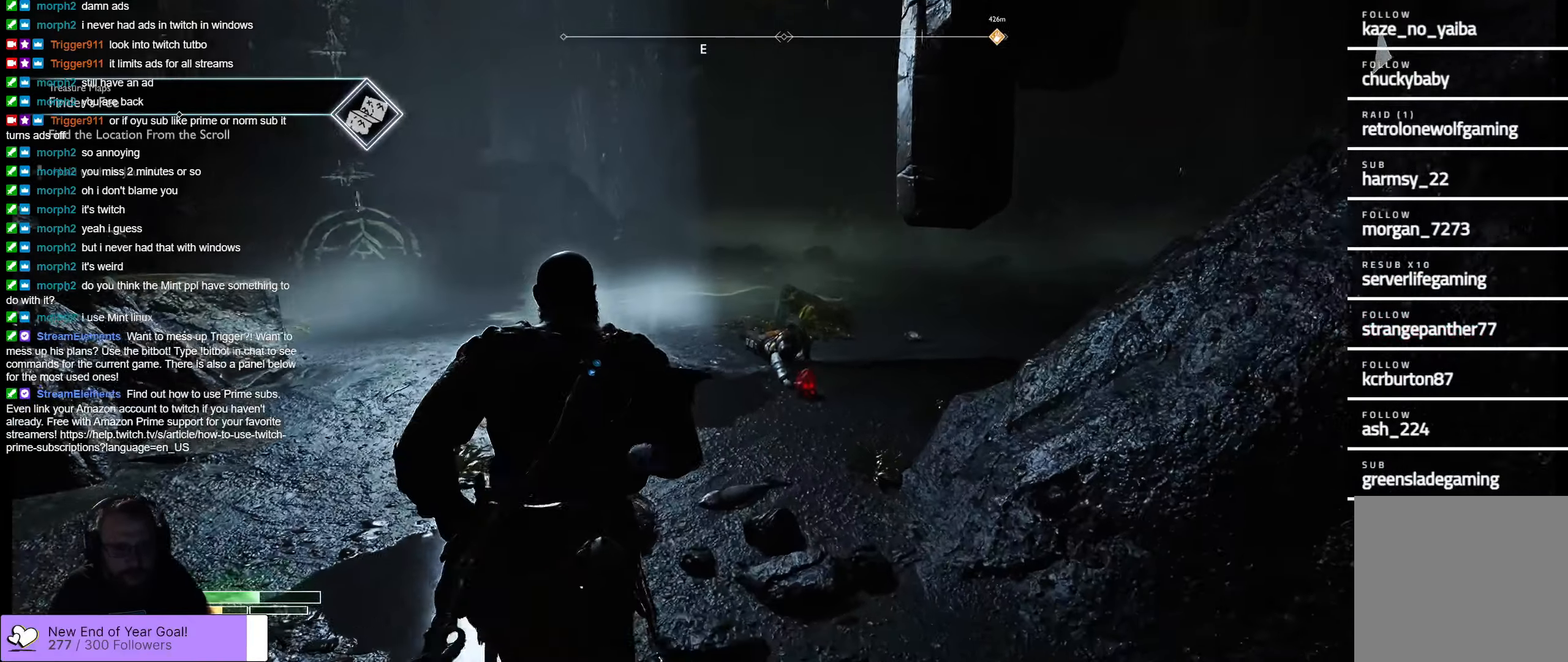
{"buttons": [], "left_stick": "up", "right_stick": "down-right", "events": [[383, "right_stick", "down-right"]]}
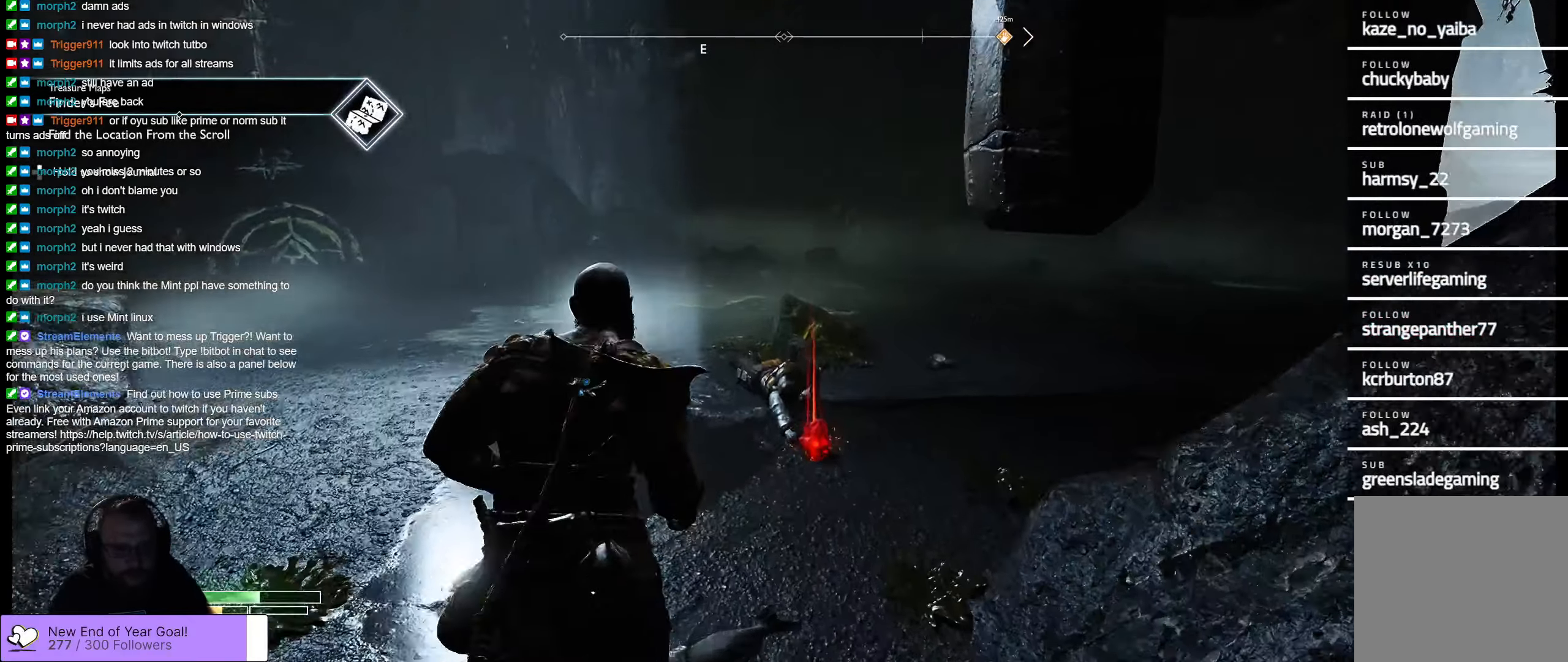
{"buttons": [], "left_stick": "center", "right_stick": "center", "events": [[216, "right_stick", "center"], [350, "left_stick", "center"]]}
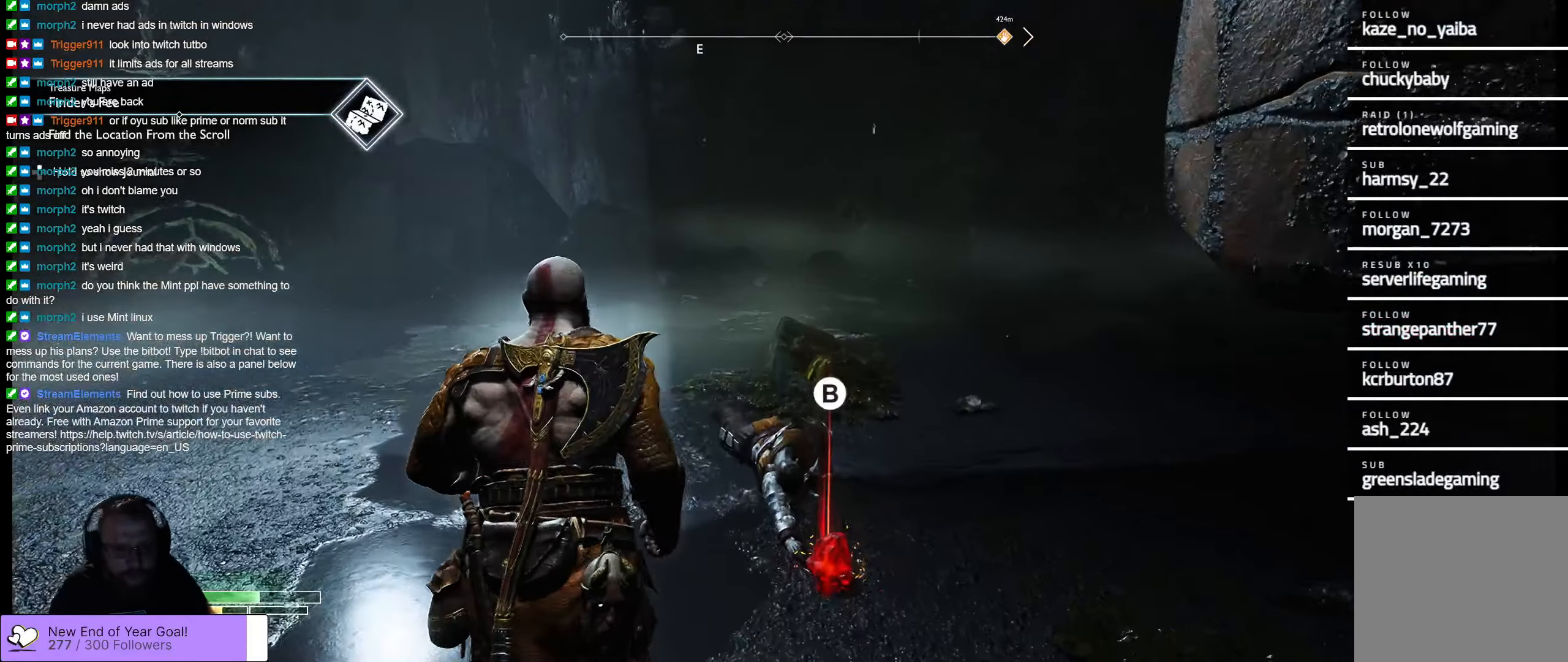
{"buttons": [], "left_stick": "center", "right_stick": "center", "events": []}
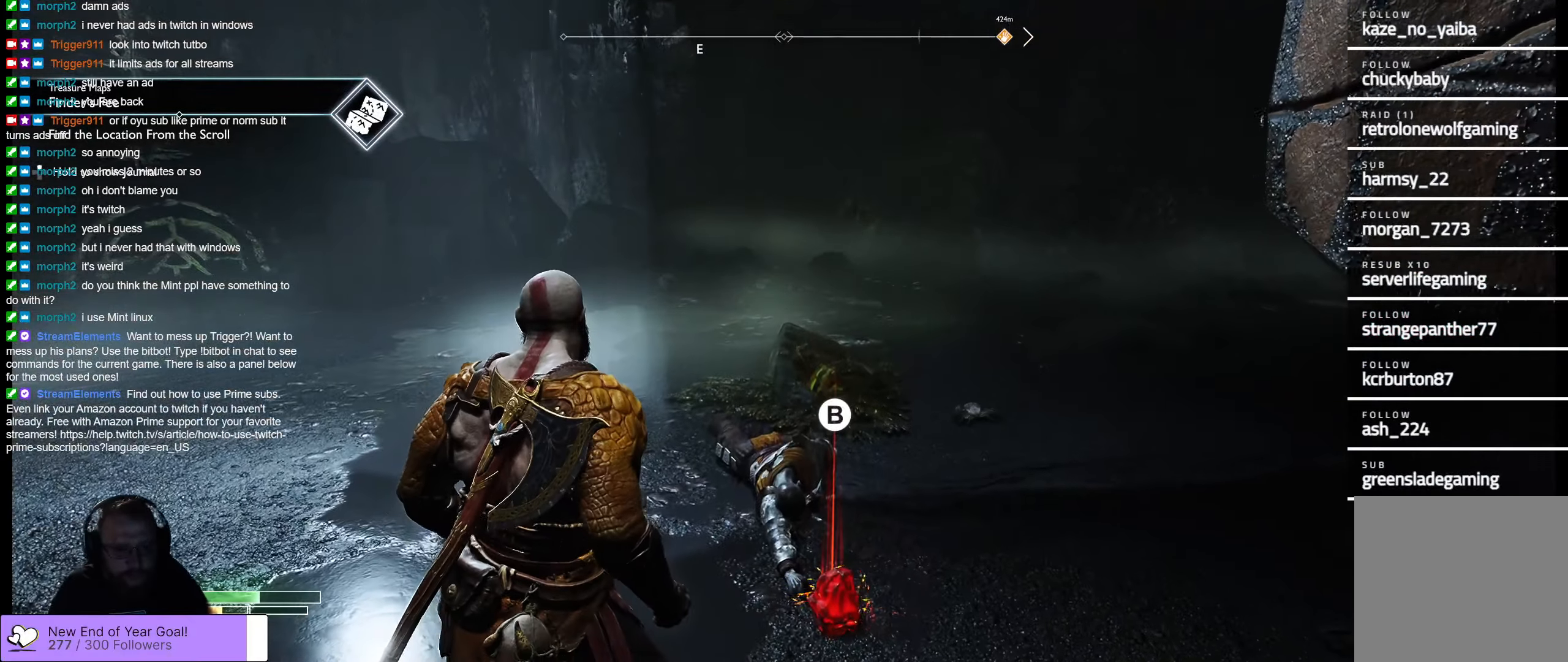
{"buttons": [], "left_stick": "center", "right_stick": "center", "events": []}
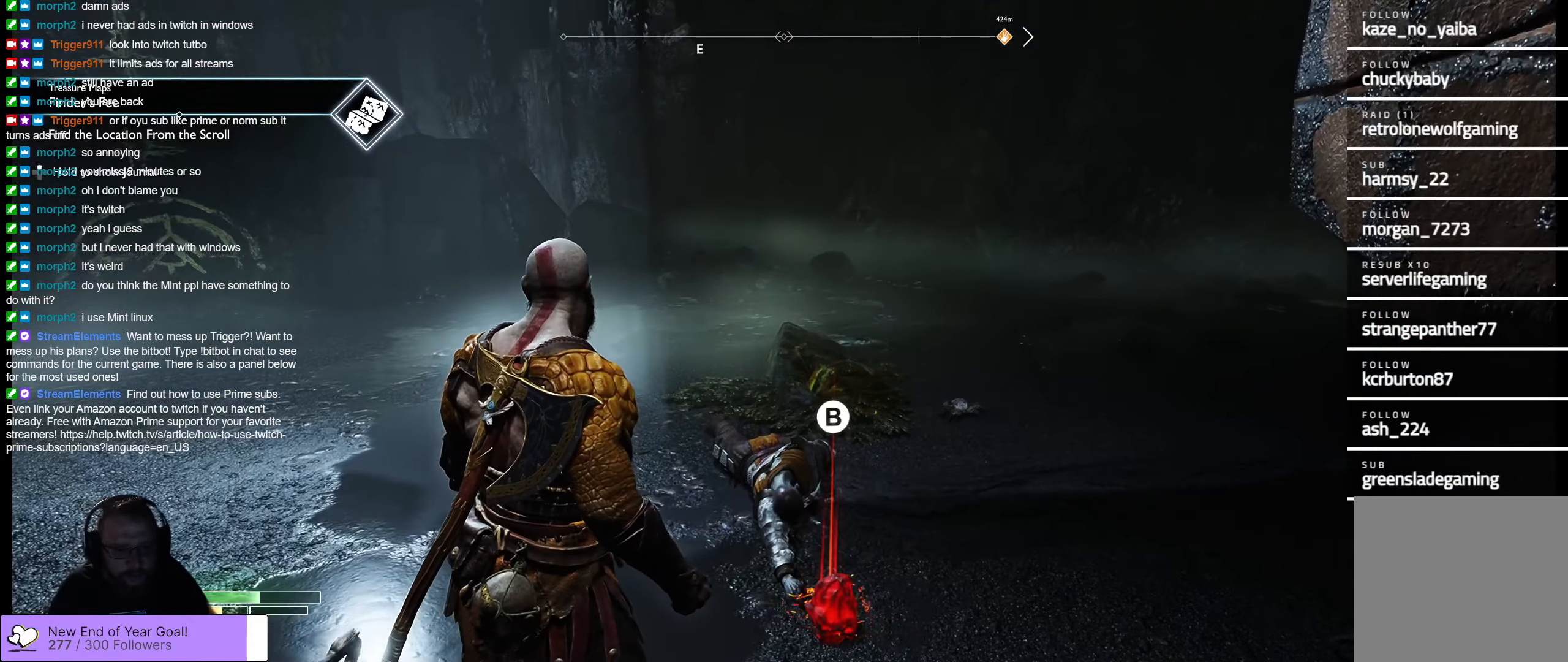
{"buttons": [], "left_stick": "center", "right_stick": "right", "events": [[416, "right_stick", "right"]]}
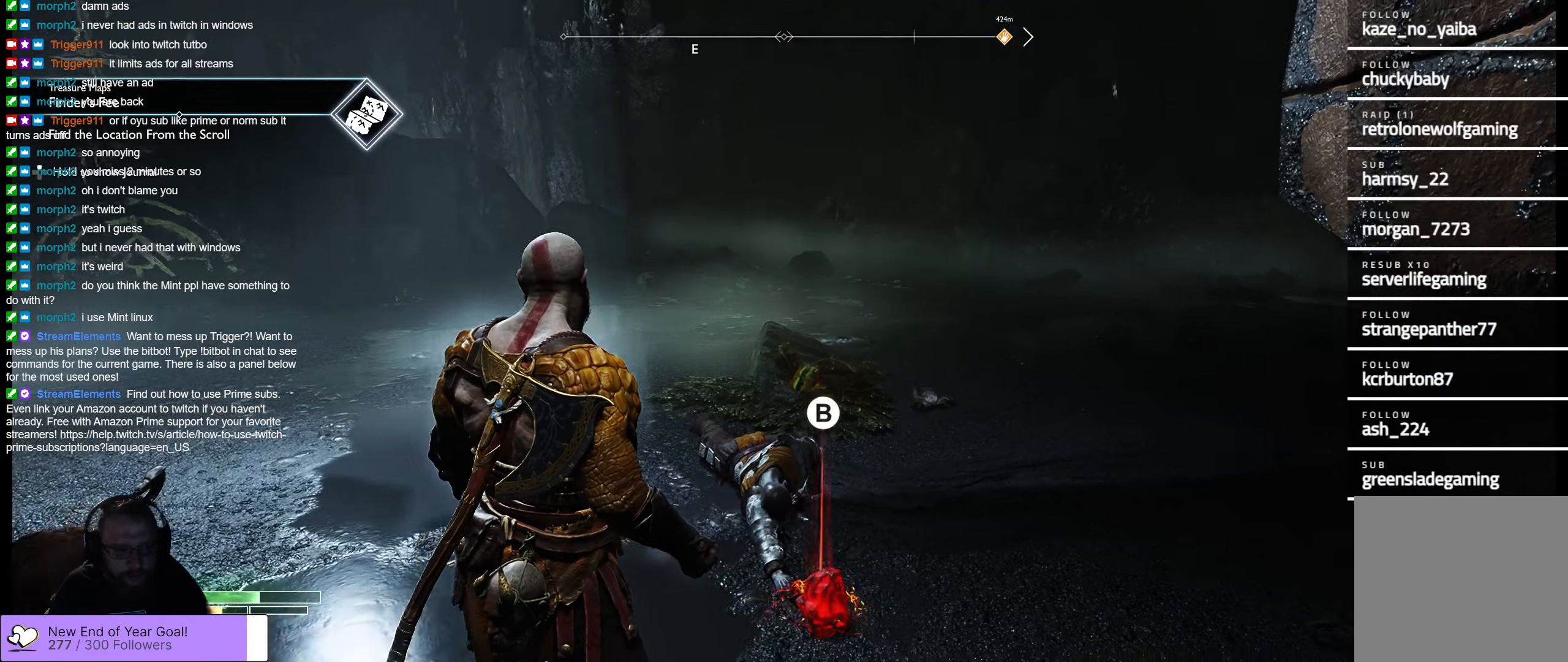
{"buttons": [], "left_stick": "center", "right_stick": "center", "events": [[383, "right_stick", "center"]]}
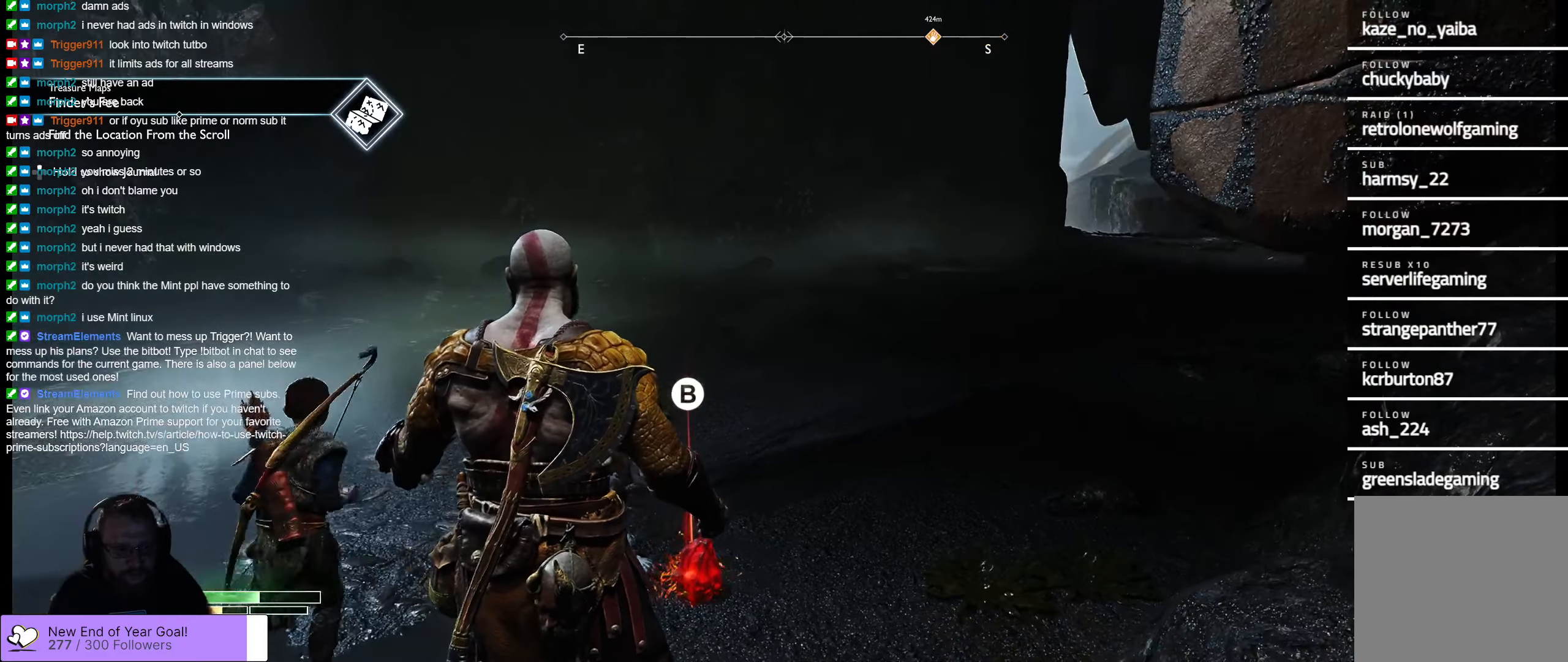
{"buttons": [], "left_stick": "center", "right_stick": "center", "events": [[100, "left_stick", "up"], [383, "left_stick", "center"]]}
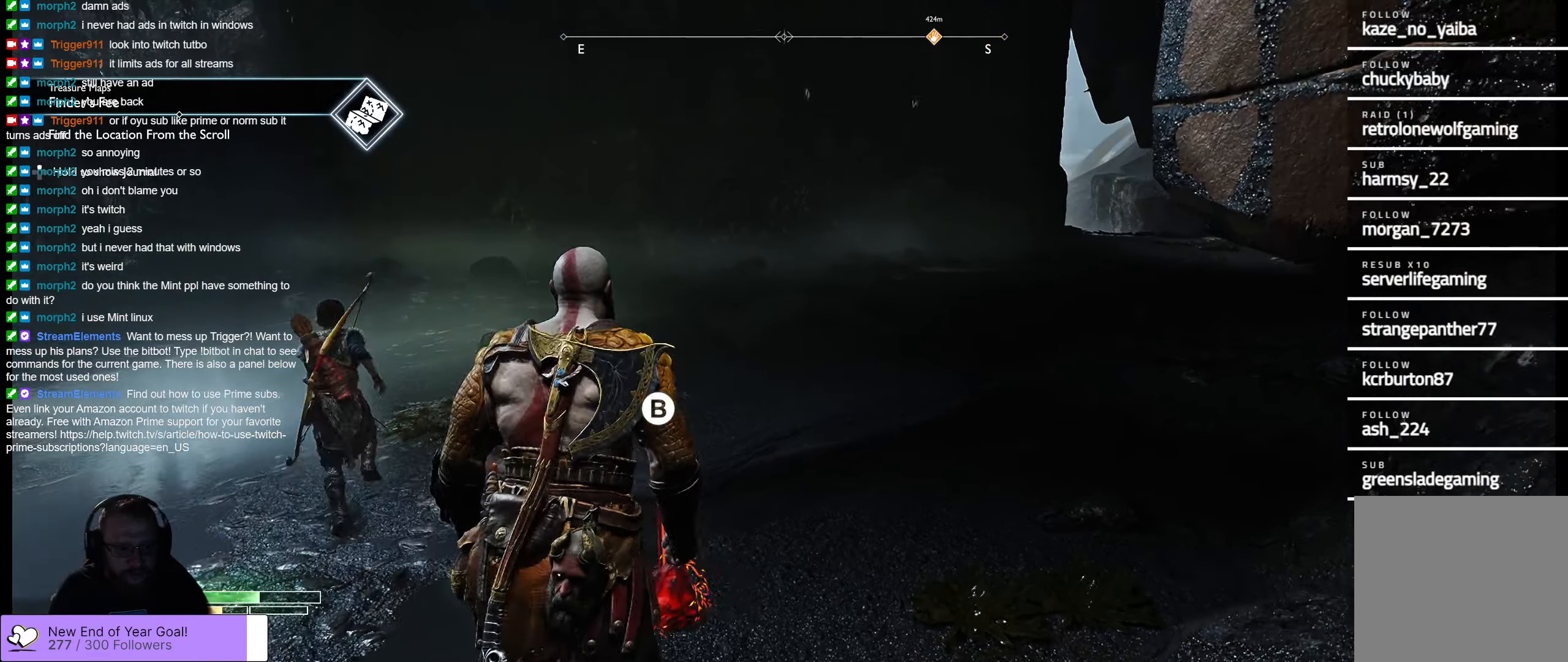
{"buttons": [], "left_stick": "center", "right_stick": "center", "events": []}
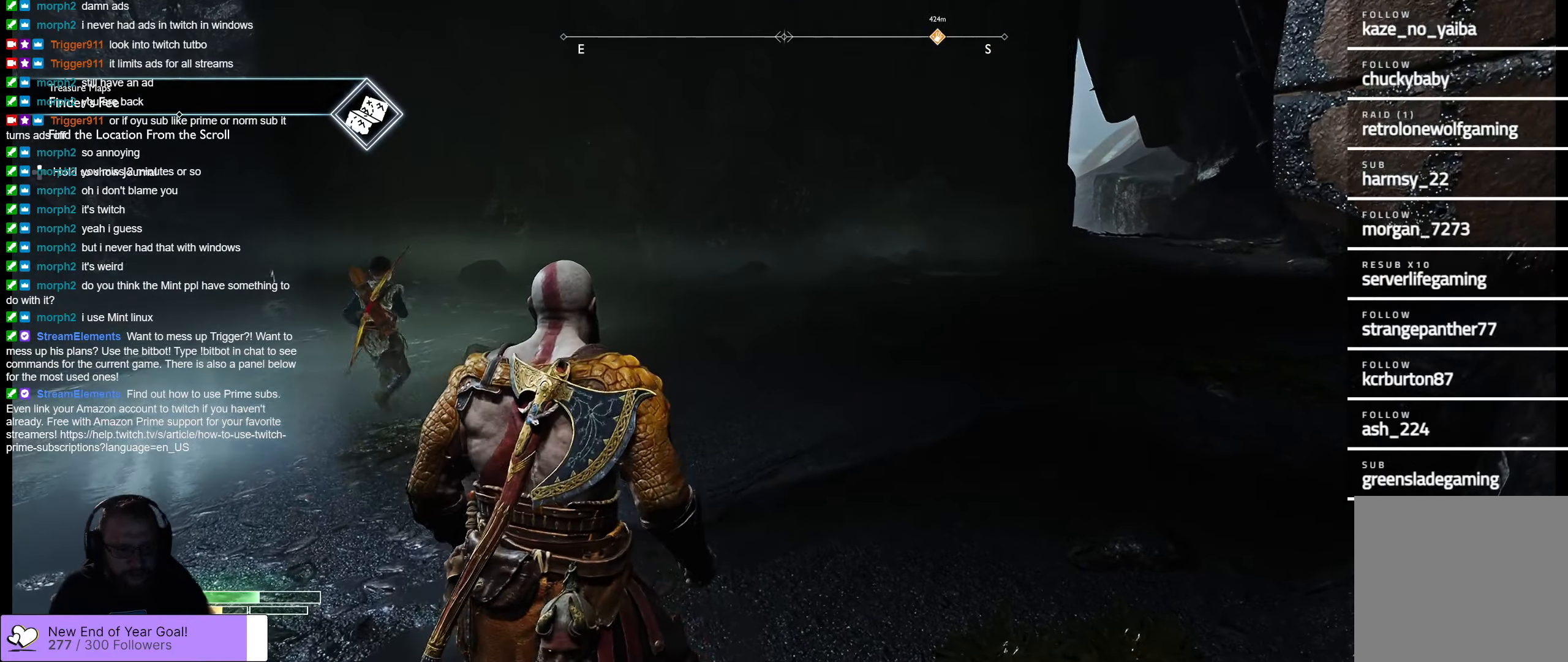
{"buttons": [], "left_stick": "down-left", "right_stick": "down", "events": [[117, "left_stick", "down-left"], [500, "right_stick", "down"]]}
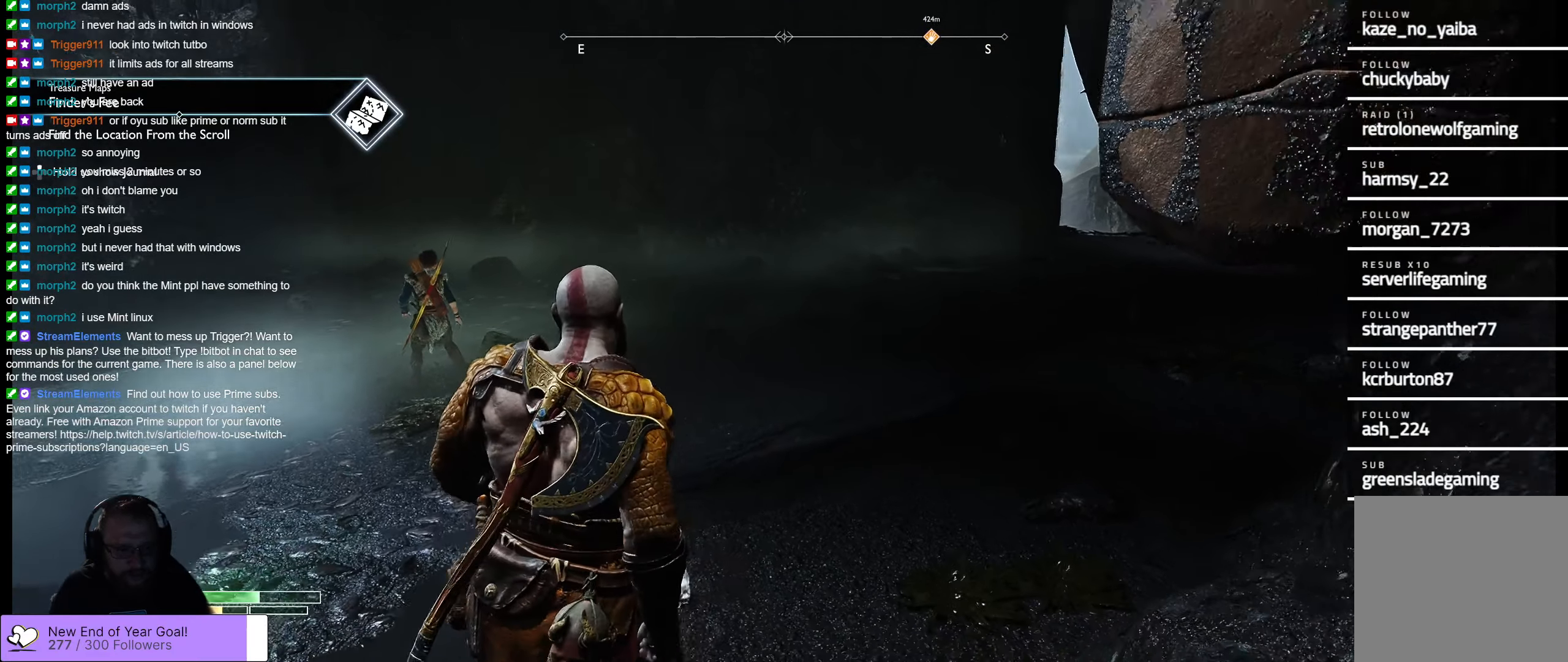
{"buttons": [], "left_stick": "center", "right_stick": "center", "events": [[83, "left_stick", "center"], [333, "right_stick", "down-left"], [483, "right_stick", "center"]]}
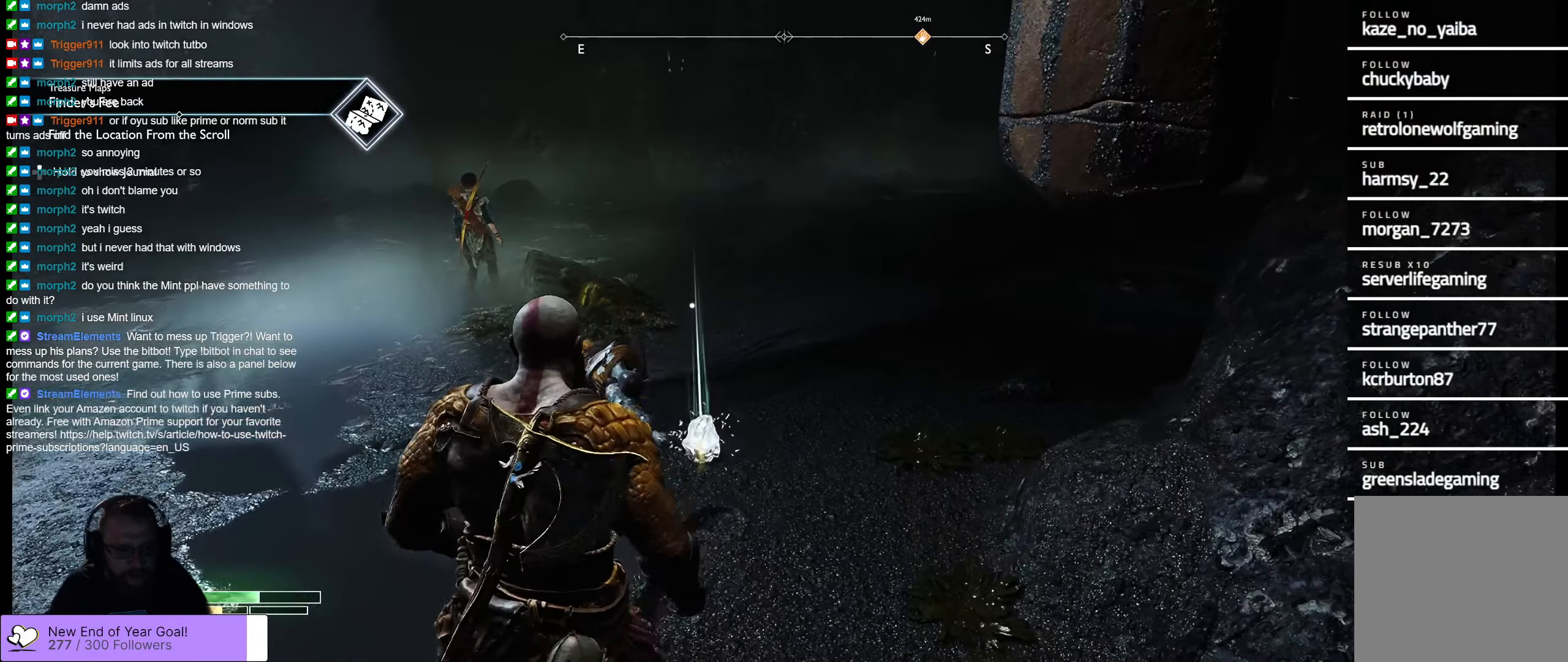
{"buttons": [], "left_stick": "center", "right_stick": "center", "events": [[133, "left_stick", "up"], [233, "right_stick", "down-left"], [400, "right_stick", "center"], [450, "left_stick", "center"]]}
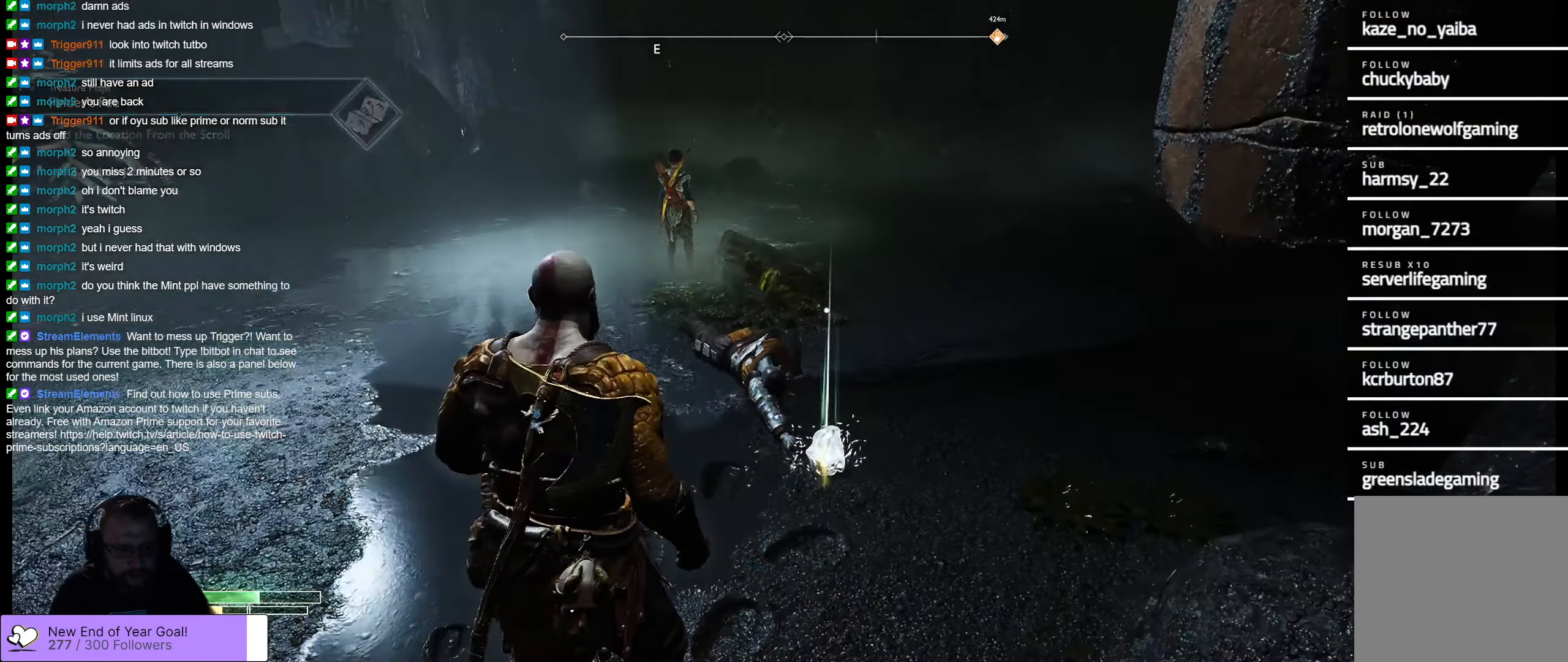
{"buttons": [], "left_stick": "center", "right_stick": "center", "events": []}
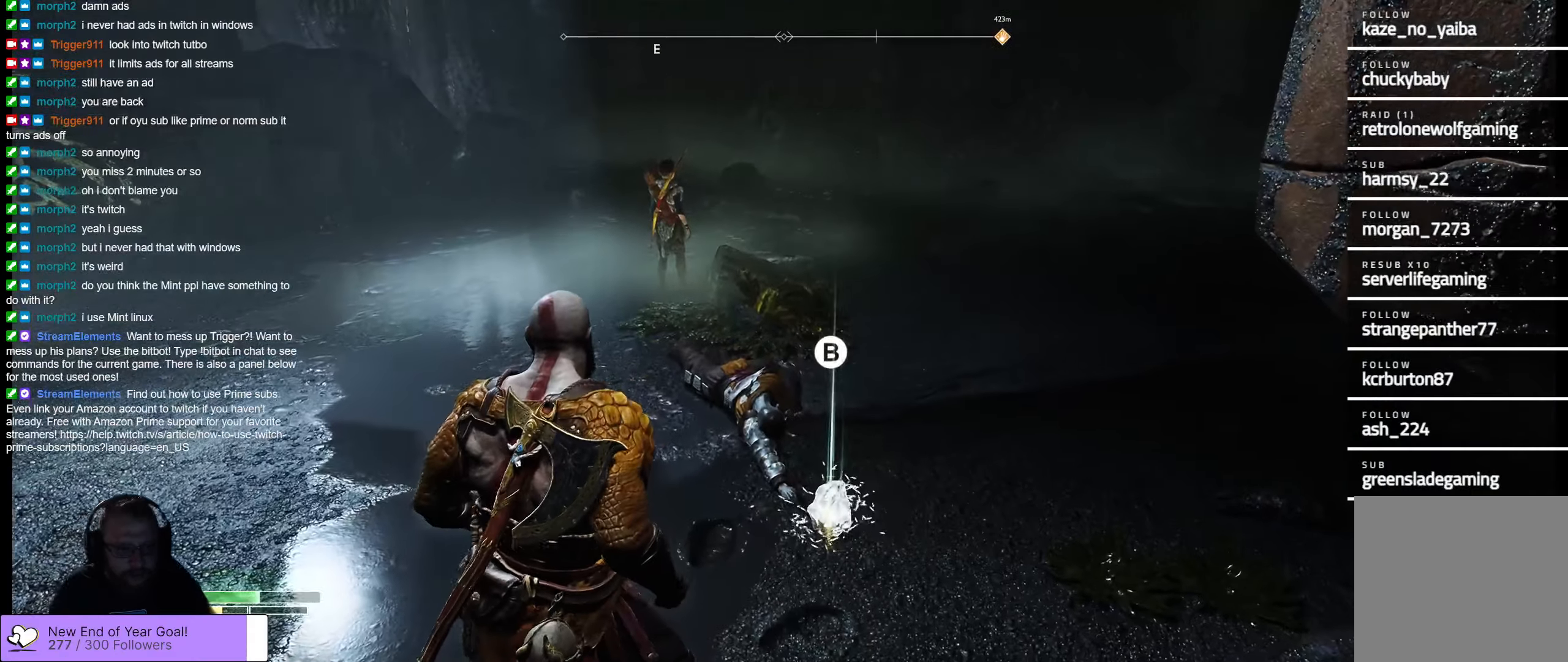
{"buttons": [], "left_stick": "center", "right_stick": "center", "events": [[33, "left_stick", "up-right"], [317, "left_stick", "center"]]}
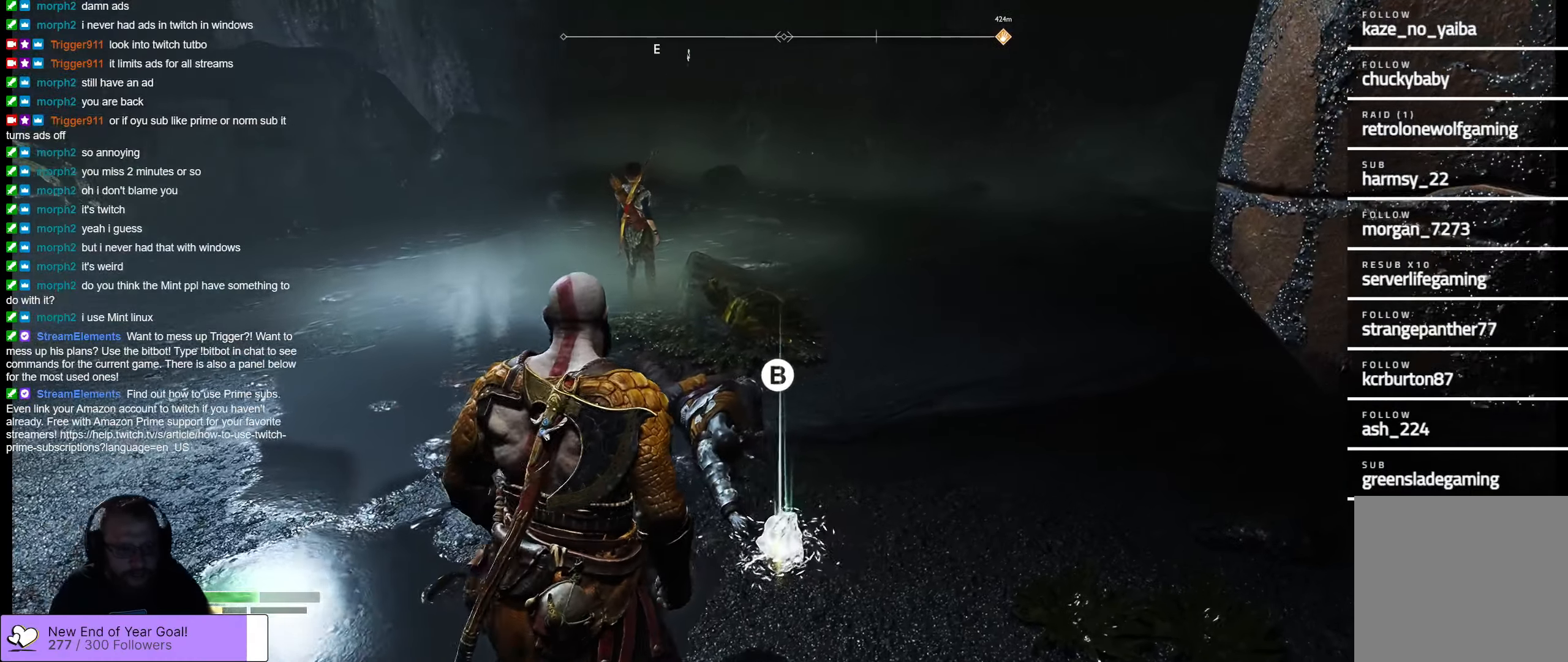
{"buttons": [], "left_stick": "center", "right_stick": "center", "events": [[133, "B", "down"], [267, "B", "up"]]}
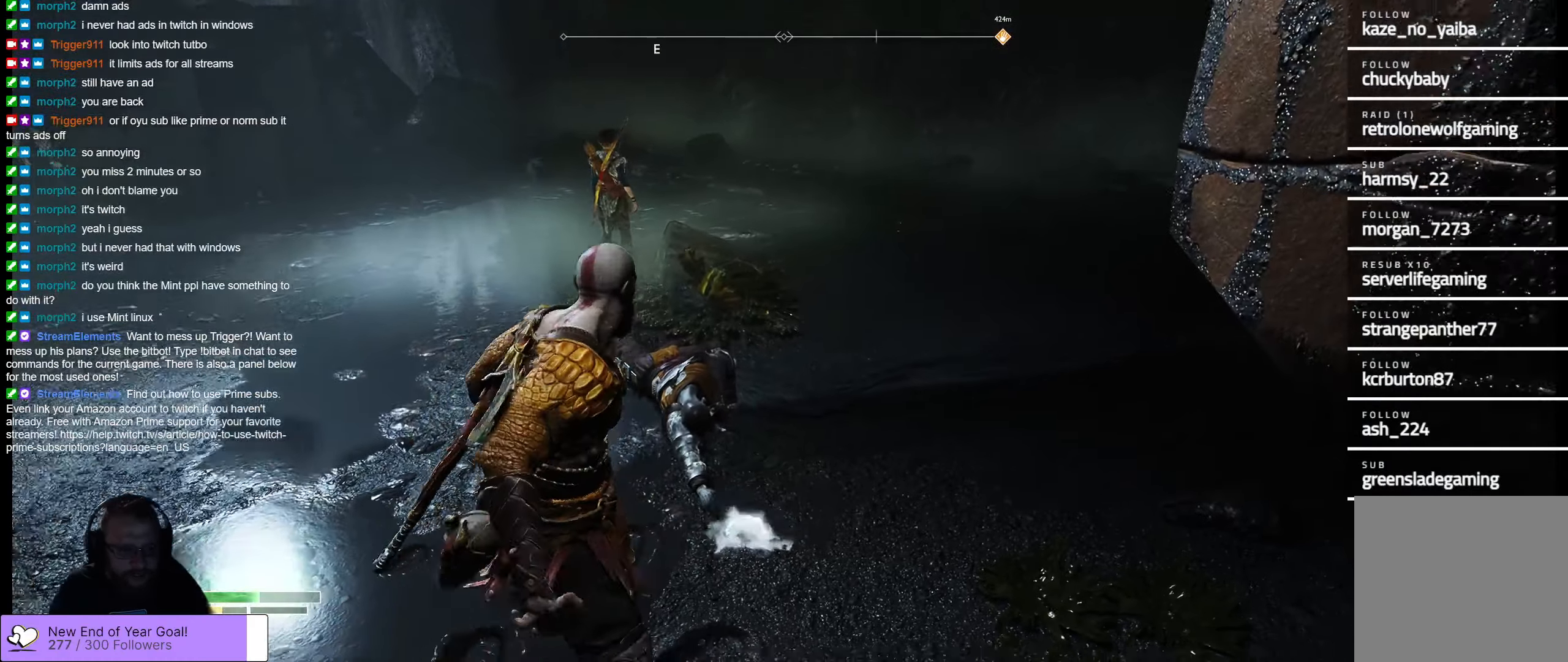
{"buttons": [], "left_stick": "center", "right_stick": "center", "events": []}
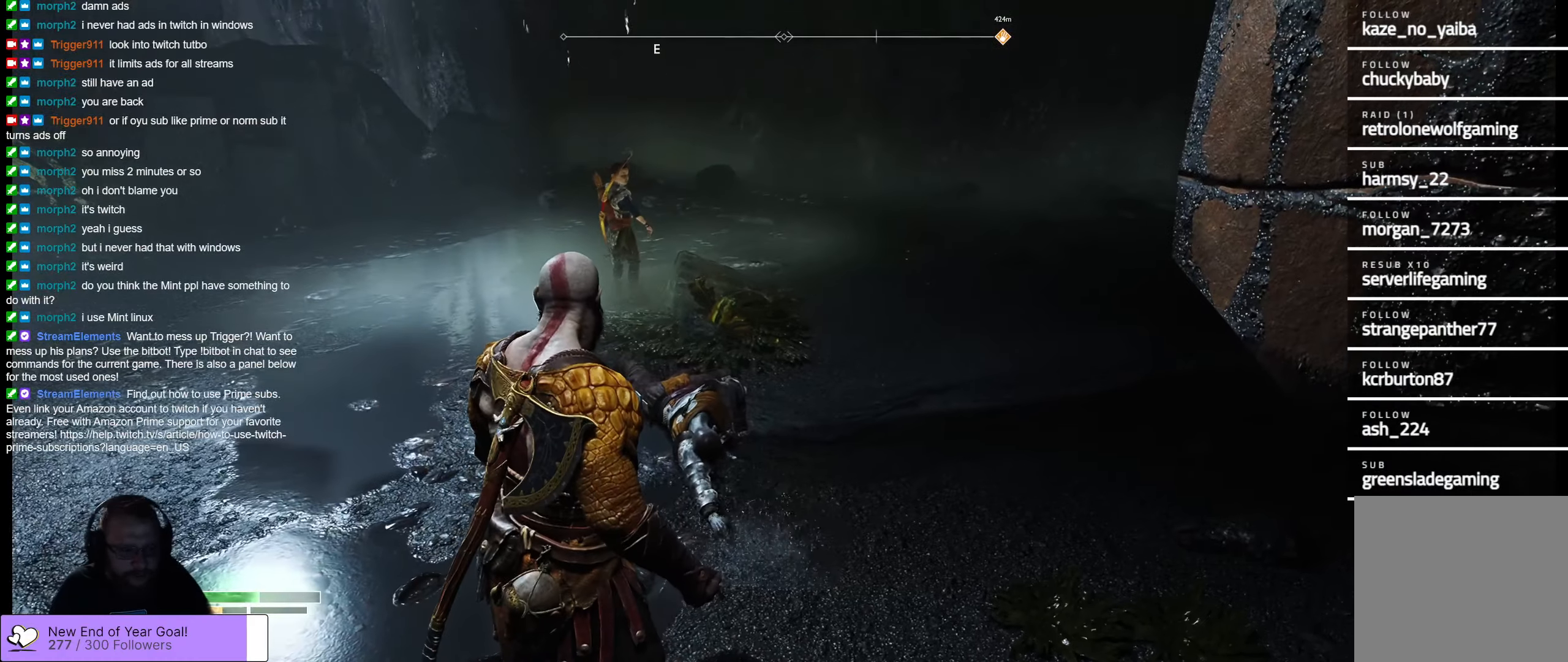
{"buttons": [], "left_stick": "up", "right_stick": "center", "events": [[400, "left_stick", "up"]]}
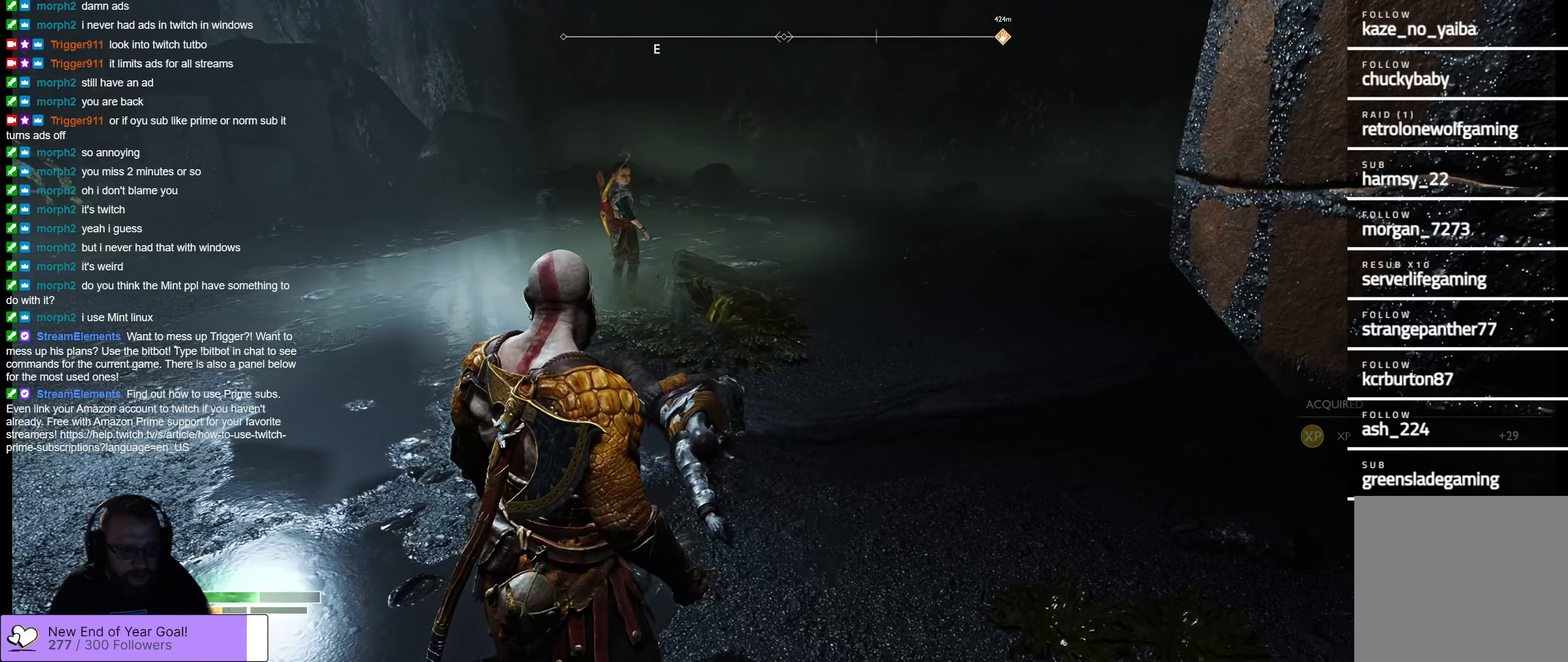
{"buttons": [], "left_stick": "center", "right_stick": "center", "events": [[484, "left_stick", "center"]]}
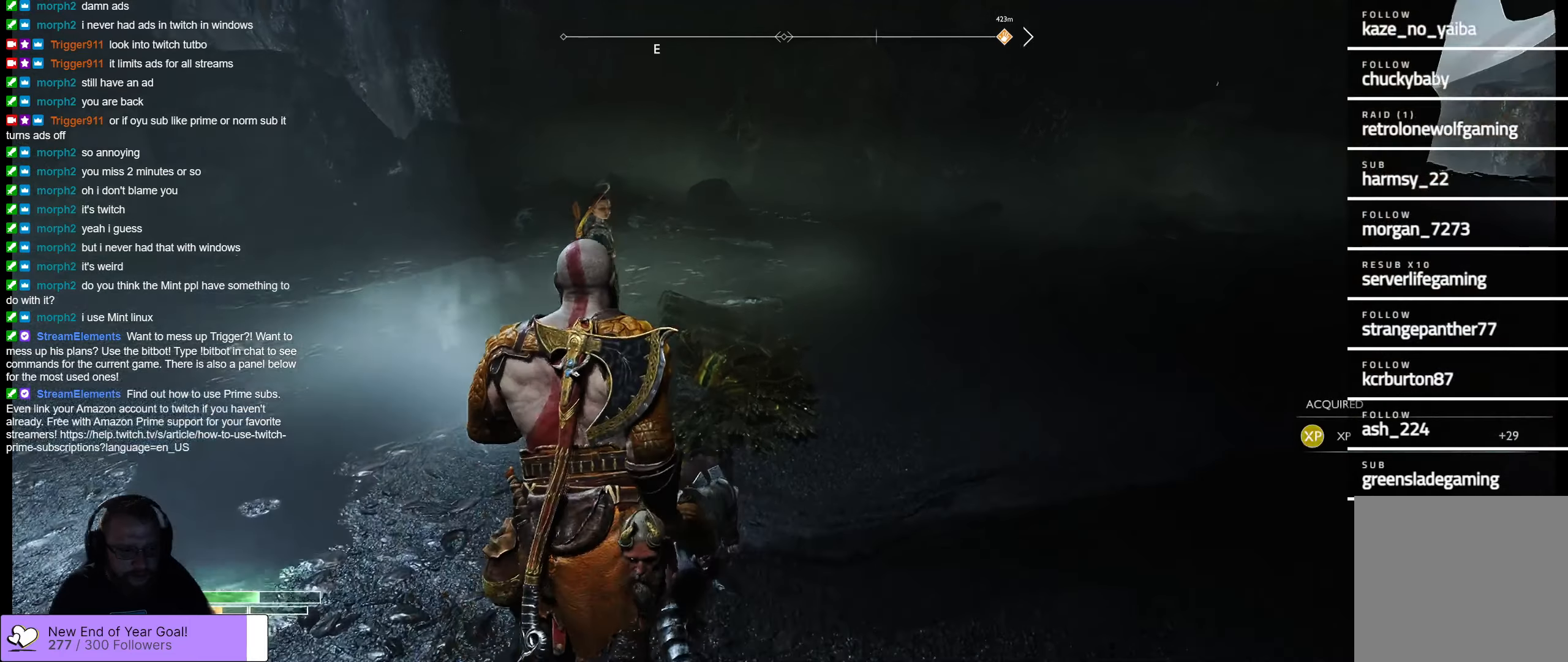
{"buttons": [], "left_stick": "center", "right_stick": "center", "events": []}